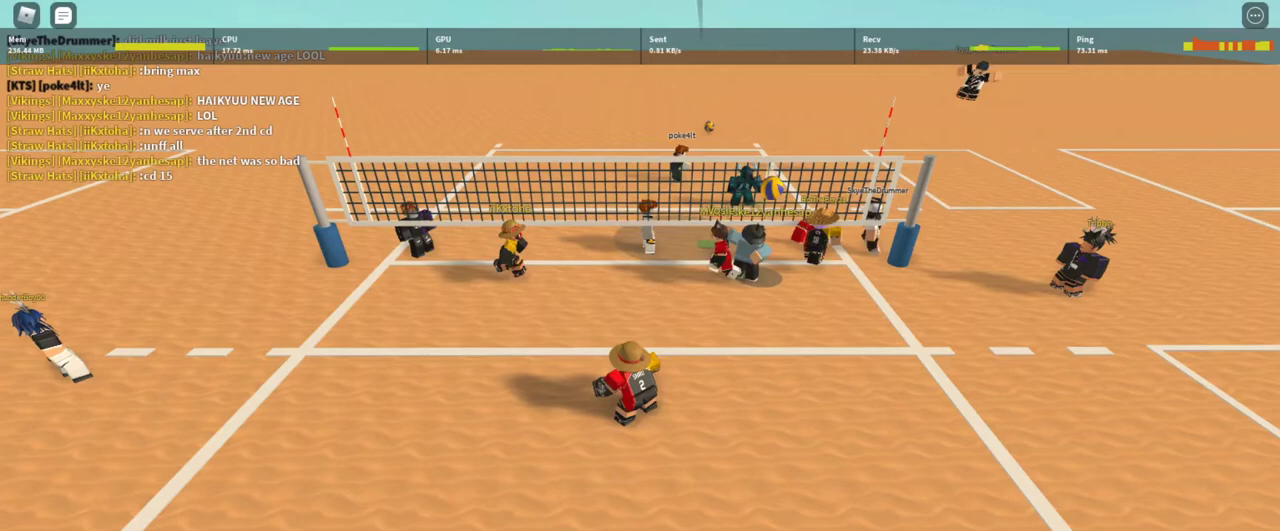
Gameplay with keyboard and mouse; each line is a JSON object with the keys and mouse buttons held at the frame after it. "events" lists presses ("down") and releases ("up") of "1", "2", "3", "4", "5", "a", "alt", "c", "caps_lock", "ctrl", "d", "e", "f", "g", "q", "r", "s", "shift", "space", "t", "tab", "v", "w", "x", "z", "mouse_left", "mouse_wheel" and "mouse_right" between this image and that frame as [ms after this image, input, new state], when the widget could be followed in between. "mouse_left", "mouse_wheel", "mouse_right" = the "left", "wheel", "right" buttons of the "mouse" list. No other keys are recorded. "wheel" means that the mouse wheel is clicked or scrolled. Not read: mouse_move.
{"keys": ["alt"], "mouse": [], "events": [[500, "alt", "down"]]}
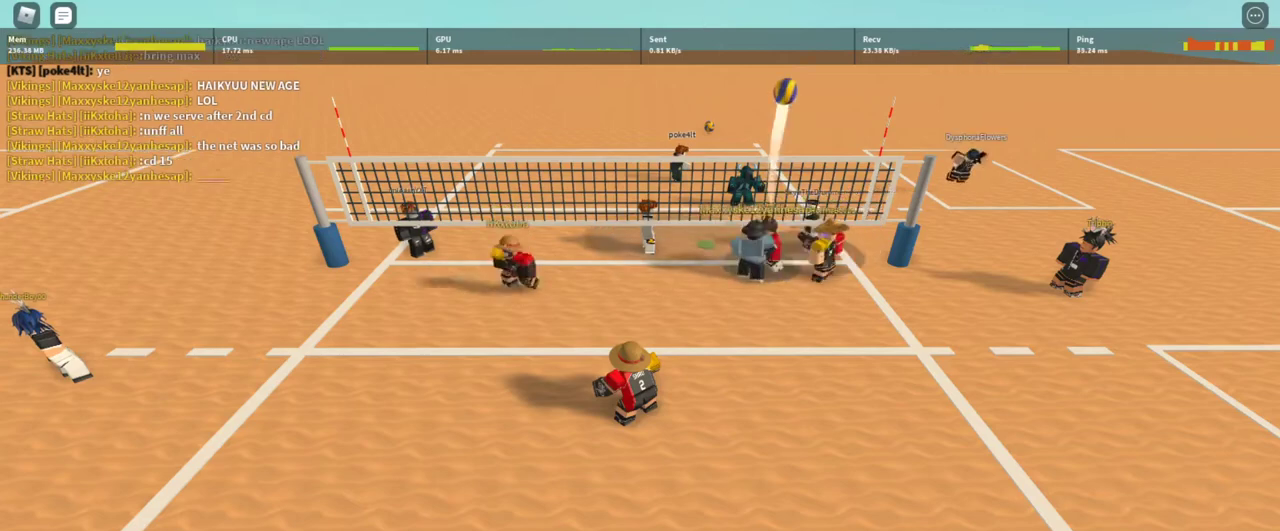
{"keys": [], "mouse": [], "events": [[33, "tab", "down"], [133, "alt", "up"], [133, "tab", "up"]]}
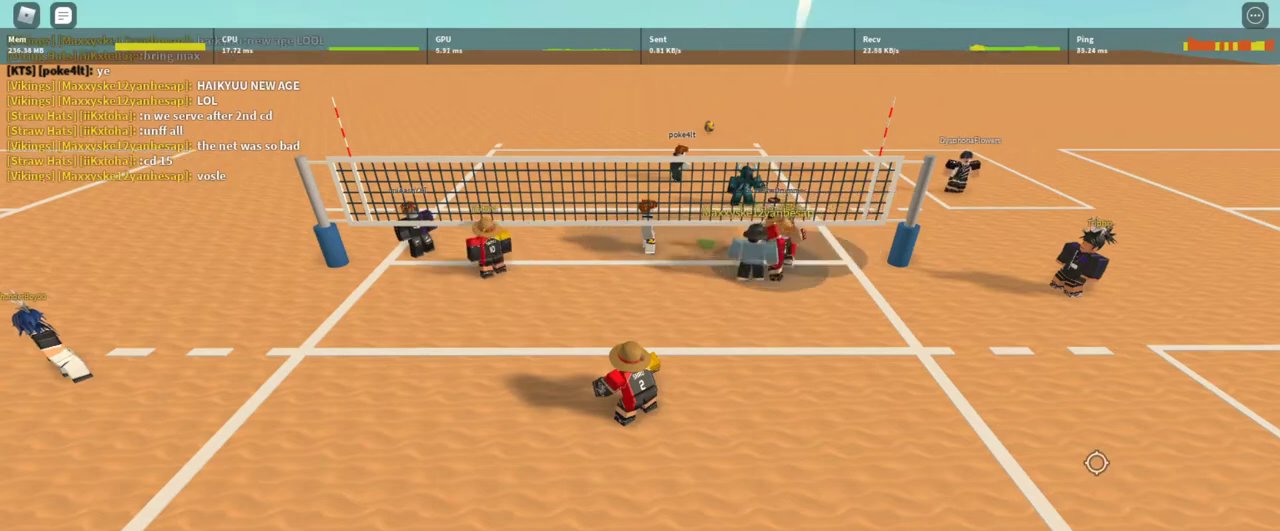
{"keys": [], "mouse": [], "events": [[200, "alt", "down"], [233, "tab", "down"], [333, "tab", "up"], [400, "alt", "up"]]}
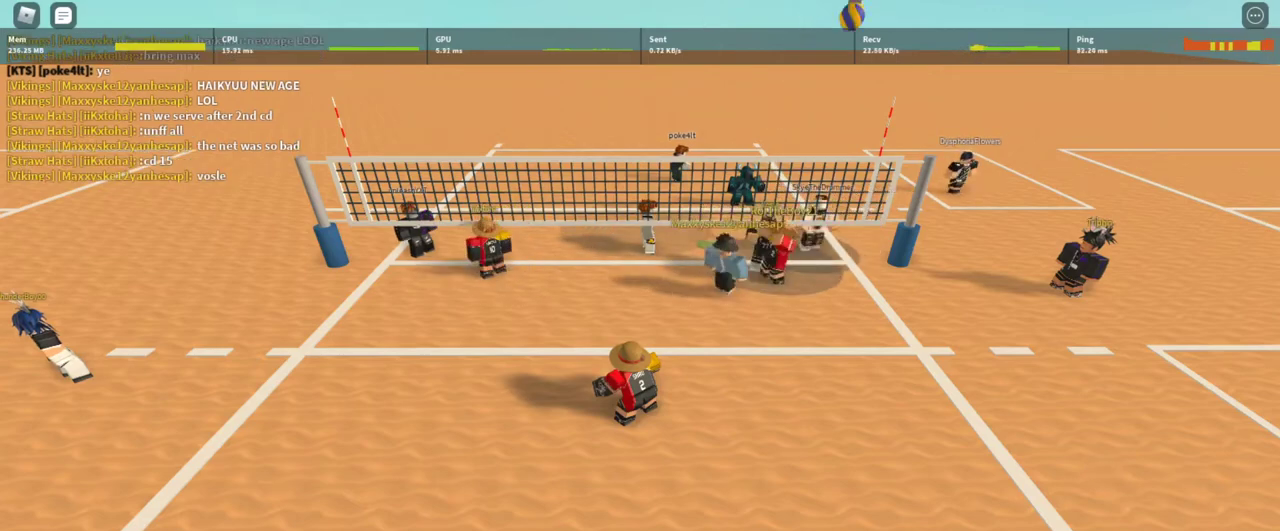
{"keys": [], "mouse": [], "events": [[200, "alt", "down"], [267, "tab", "down"], [367, "alt", "up"], [367, "tab", "up"]]}
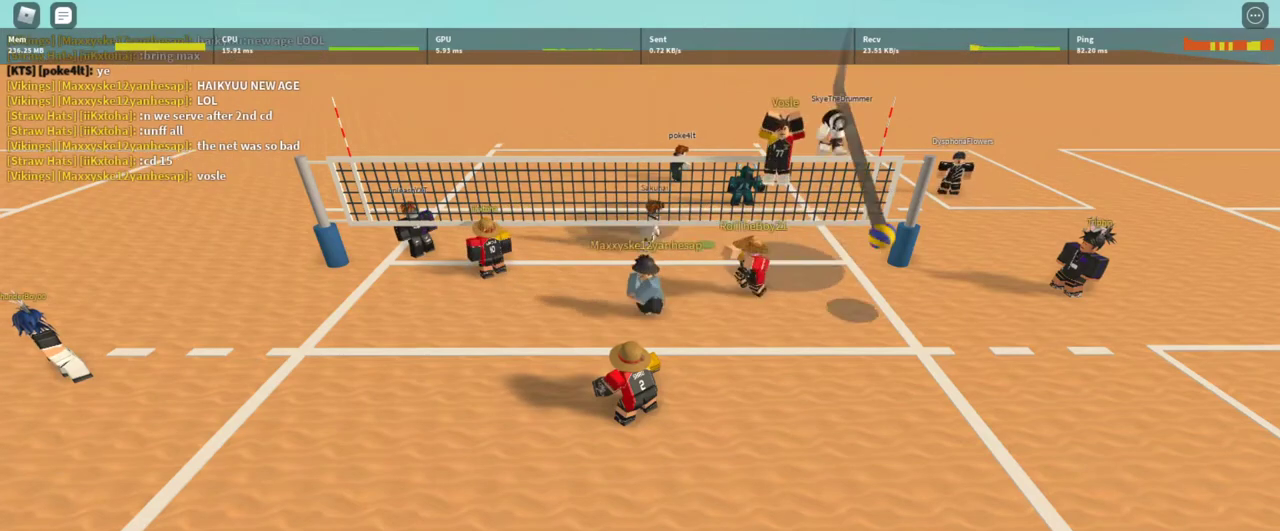
{"keys": ["s"], "mouse": ["right"], "events": [[400, "mouse_right", "down"], [400, "s", "down"]]}
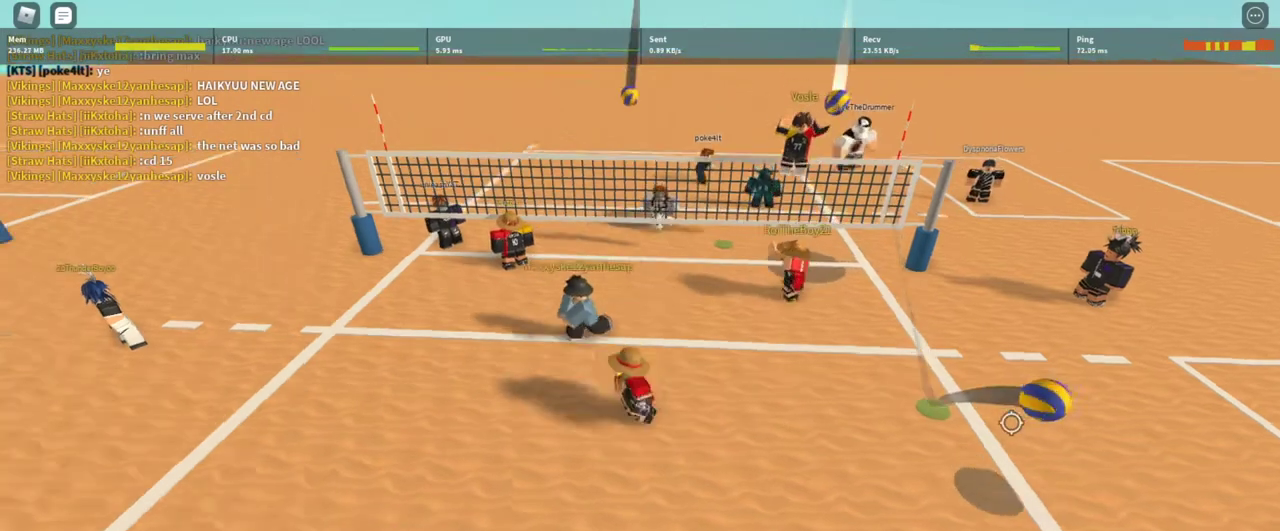
{"keys": ["d", "w"], "mouse": ["right"], "events": [[100, "a", "down"], [133, "s", "up"], [333, "a", "up"], [333, "w", "down"], [467, "d", "down"]]}
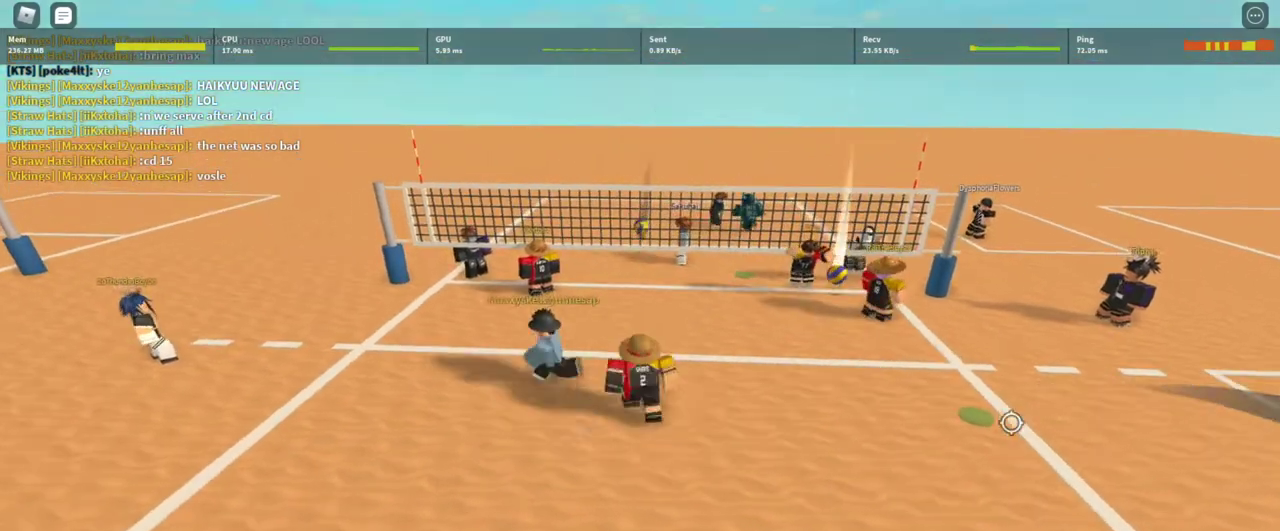
{"keys": ["s"], "mouse": [], "events": [[33, "w", "up"], [167, "d", "up"], [267, "mouse_right", "up"], [400, "s", "down"]]}
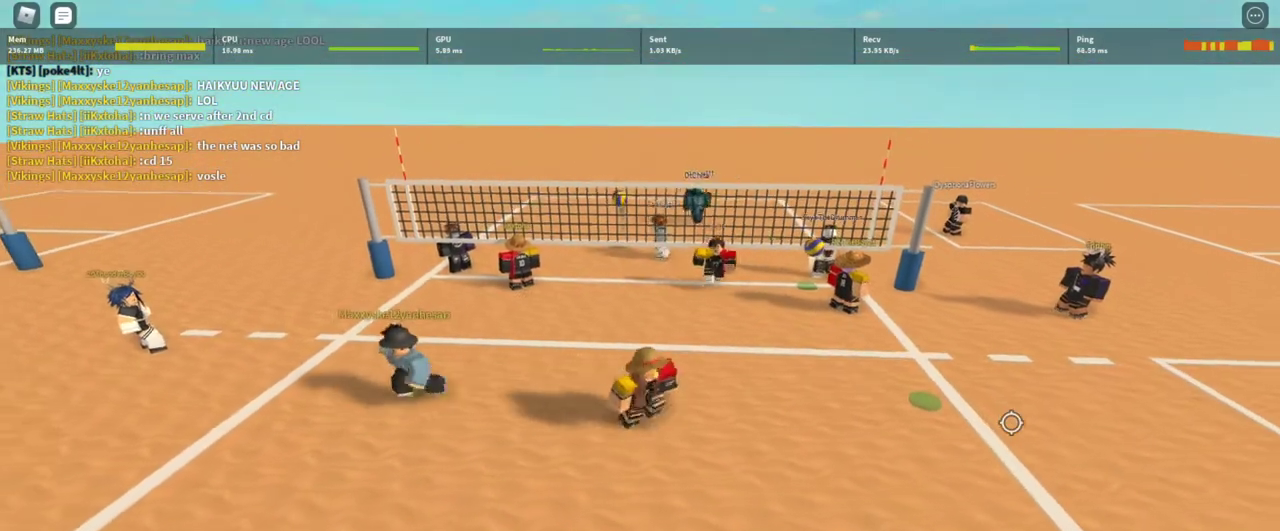
{"keys": [], "mouse": [], "events": [[333, "s", "up"]]}
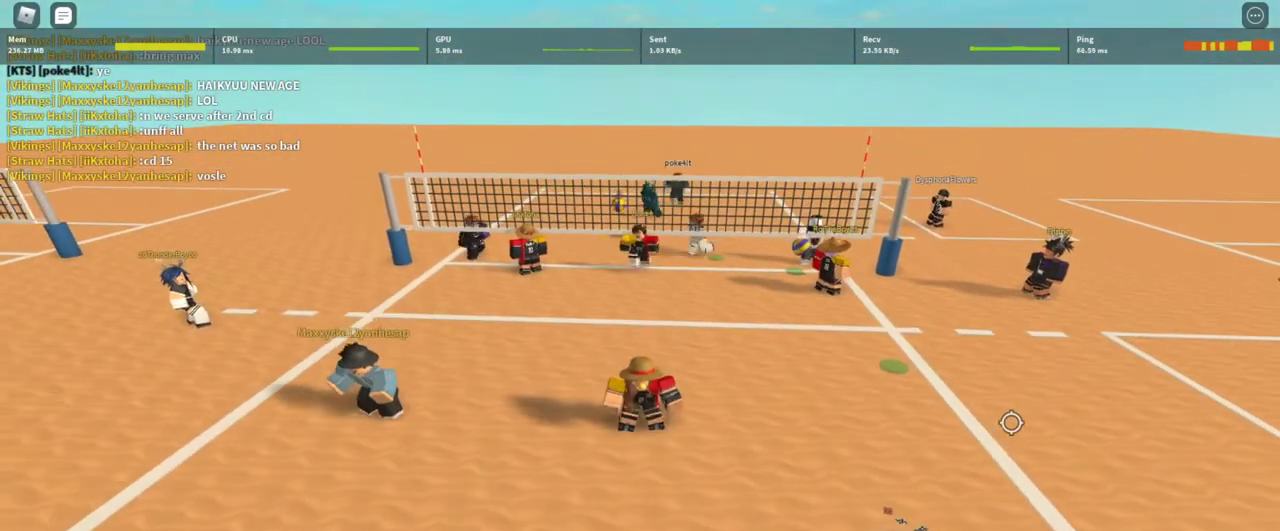
{"keys": ["w"], "mouse": [], "events": [[100, "q", "down"], [300, "q", "up"], [300, "w", "down"]]}
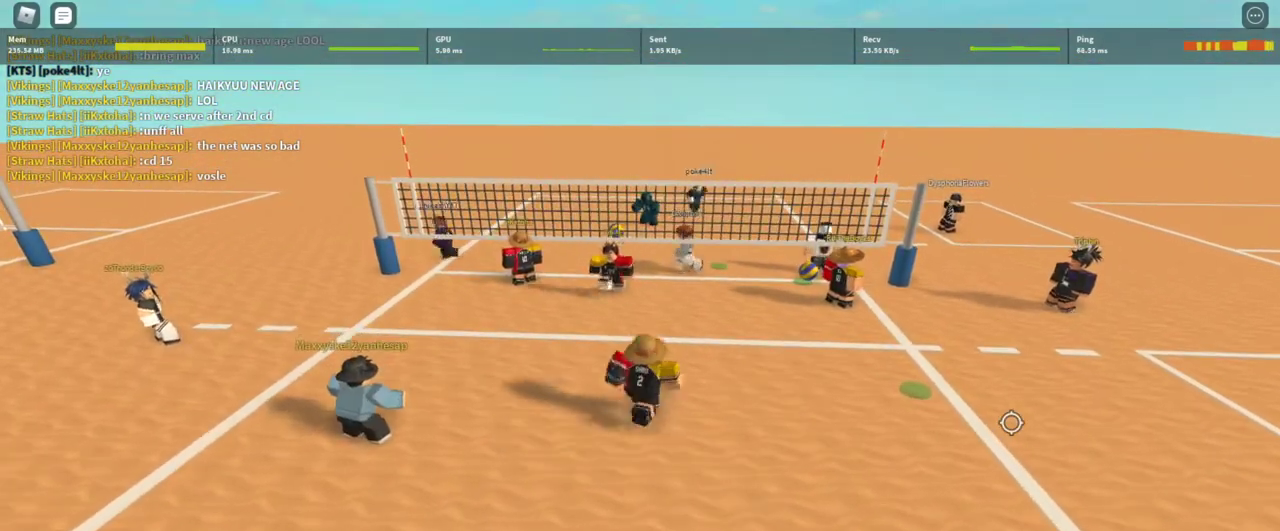
{"keys": ["a", "w"], "mouse": [], "events": [[33, "w", "up"], [300, "a", "down"], [433, "w", "down"]]}
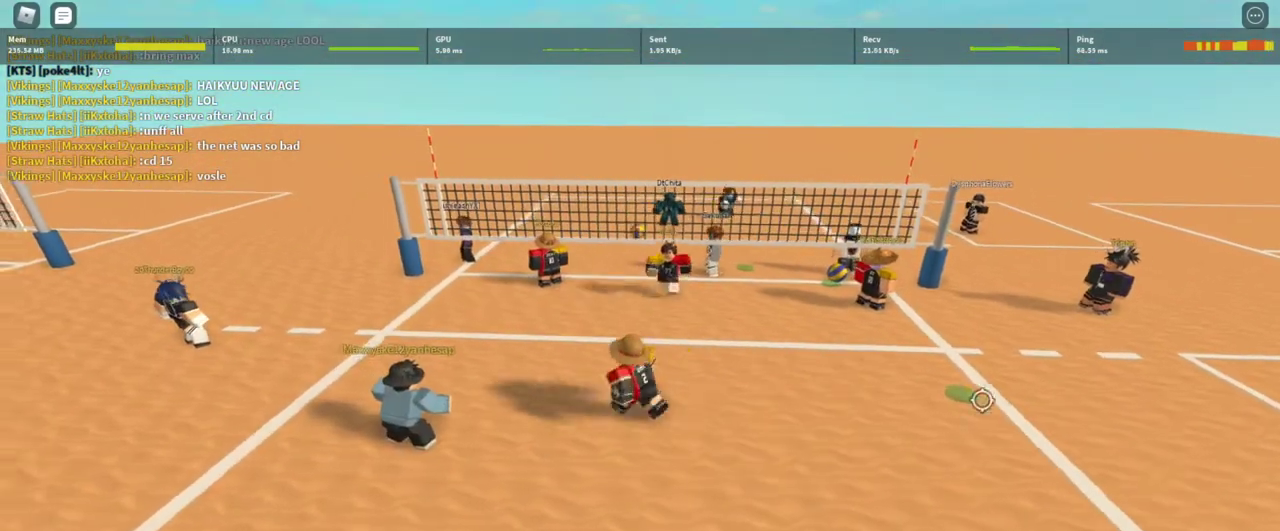
{"keys": ["shift"], "mouse": [], "events": [[33, "a", "up"], [100, "d", "down"], [167, "a", "down"], [167, "shift", "down"], [233, "a", "up"], [267, "w", "up"], [333, "shift", "up"], [400, "d", "up"], [400, "shift", "down"]]}
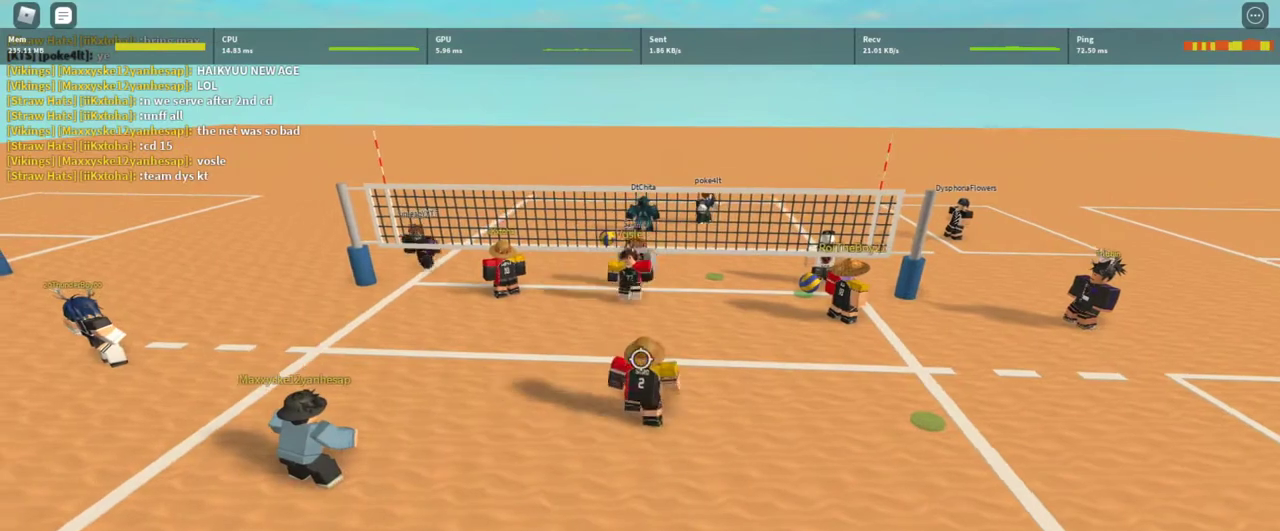
{"keys": ["a", "w"], "mouse": [], "events": [[67, "shift", "up"], [100, "s", "down"], [200, "a", "down"], [233, "s", "up"], [467, "w", "down"]]}
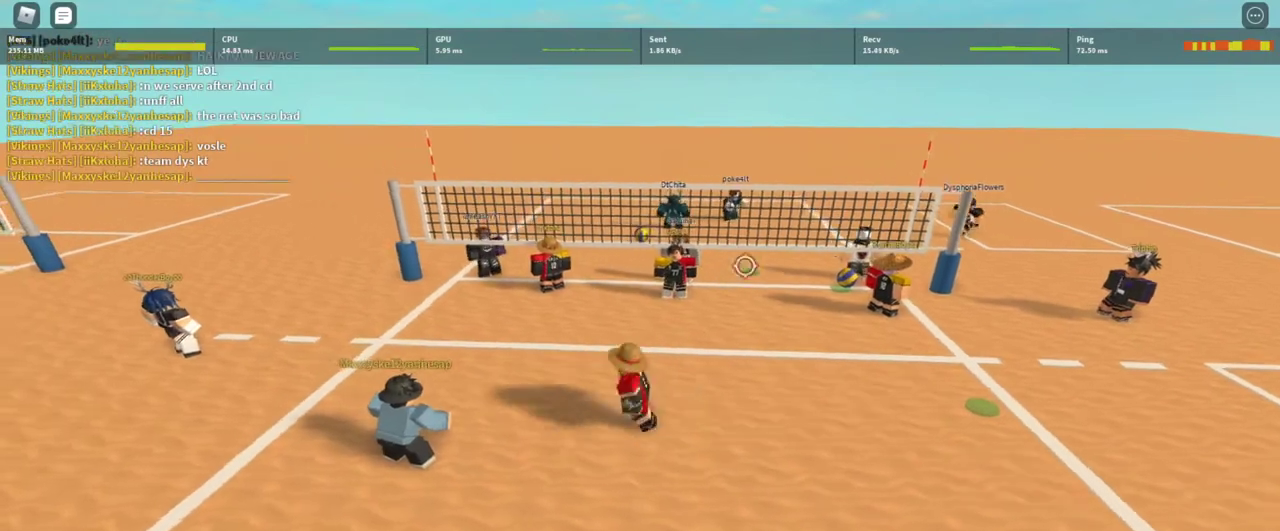
{"keys": ["a"], "mouse": [], "events": [[33, "a", "up"], [67, "d", "down"], [133, "w", "up"], [400, "d", "up"], [400, "s", "down"], [433, "a", "down"], [500, "s", "up"]]}
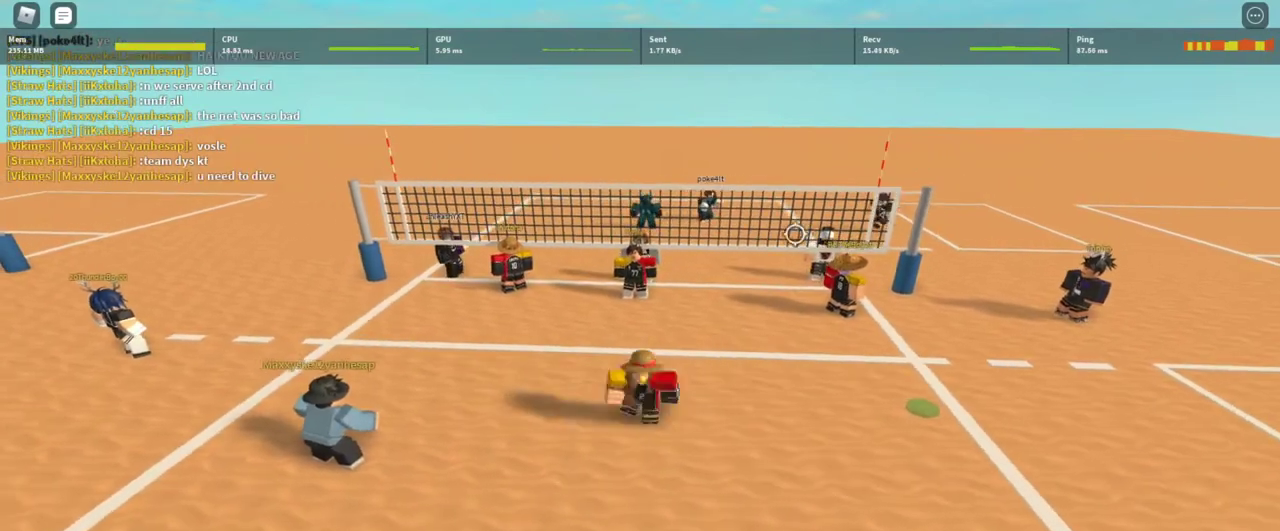
{"keys": [], "mouse": [], "events": [[100, "a", "up"], [133, "w", "down"], [233, "d", "down"], [267, "w", "up"], [400, "d", "up"]]}
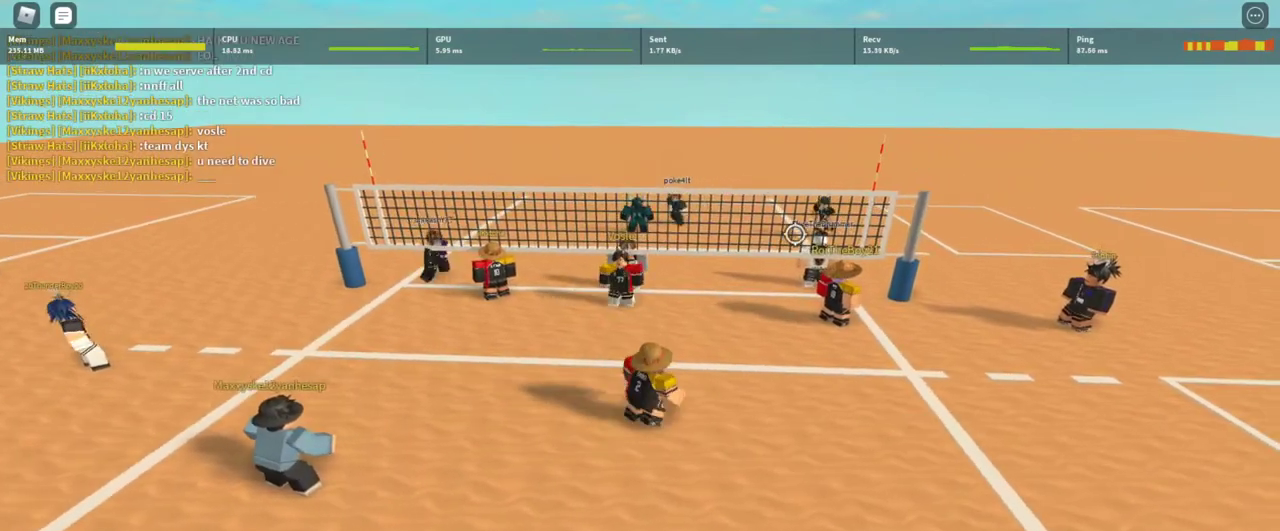
{"keys": [], "mouse": [], "events": [[100, "w", "down"], [200, "w", "up"]]}
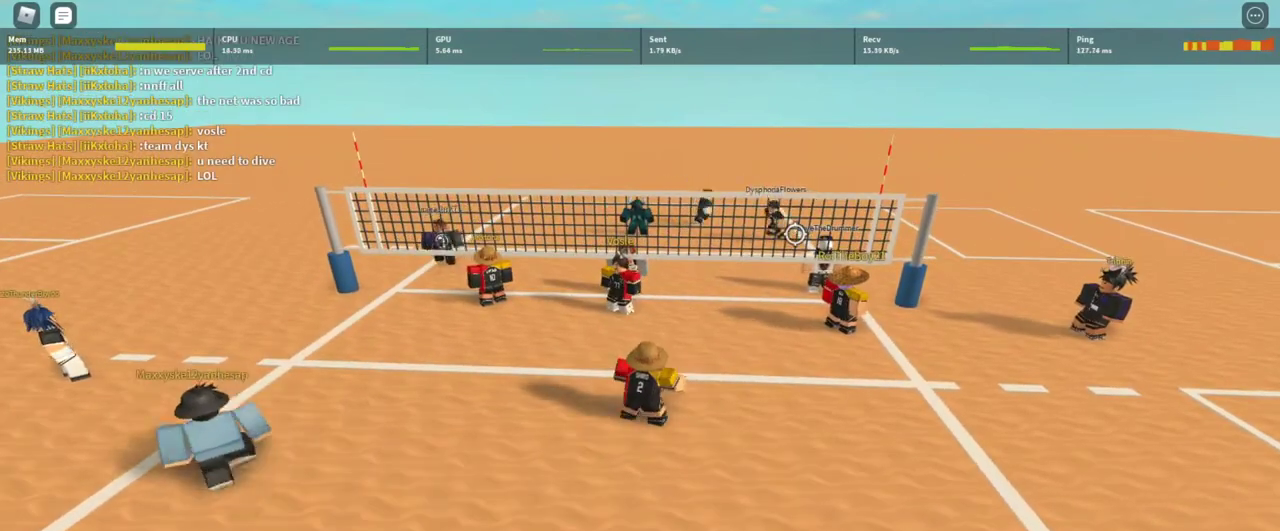
{"keys": [], "mouse": [], "events": [[200, "w", "down"], [267, "w", "up"]]}
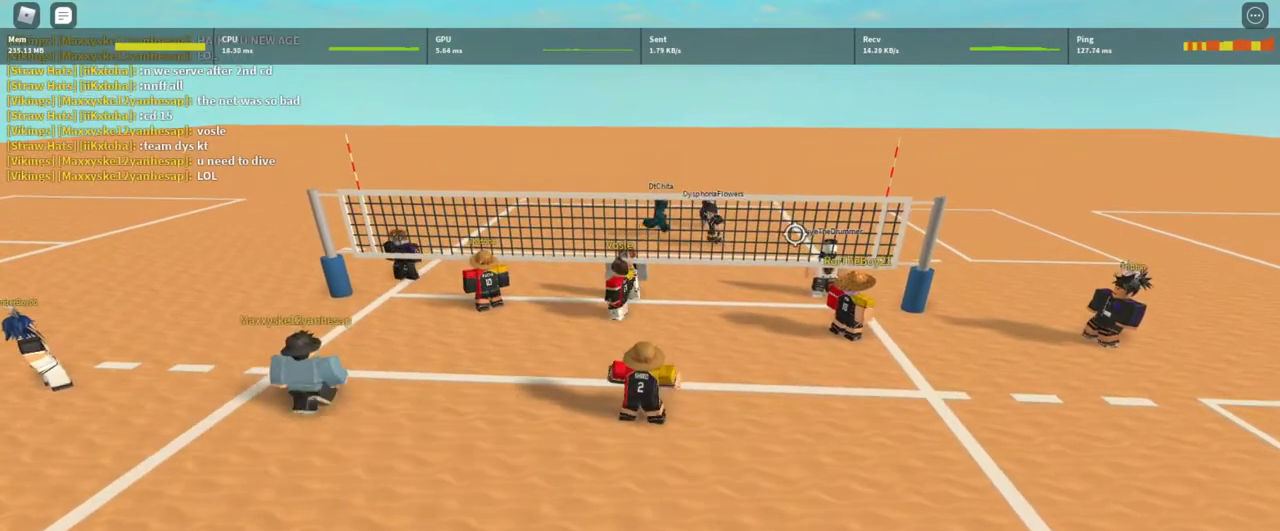
{"keys": [], "mouse": [], "events": [[100, "w", "down"], [133, "w", "up"], [367, "w", "down"], [467, "w", "up"]]}
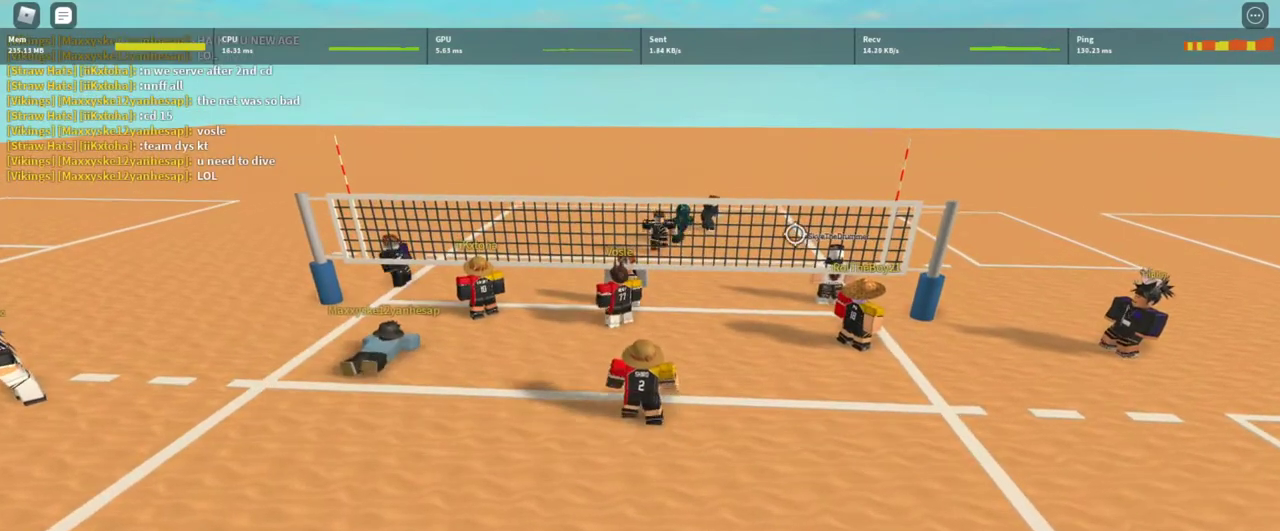
{"keys": ["s"], "mouse": [], "events": [[133, "s", "down"]]}
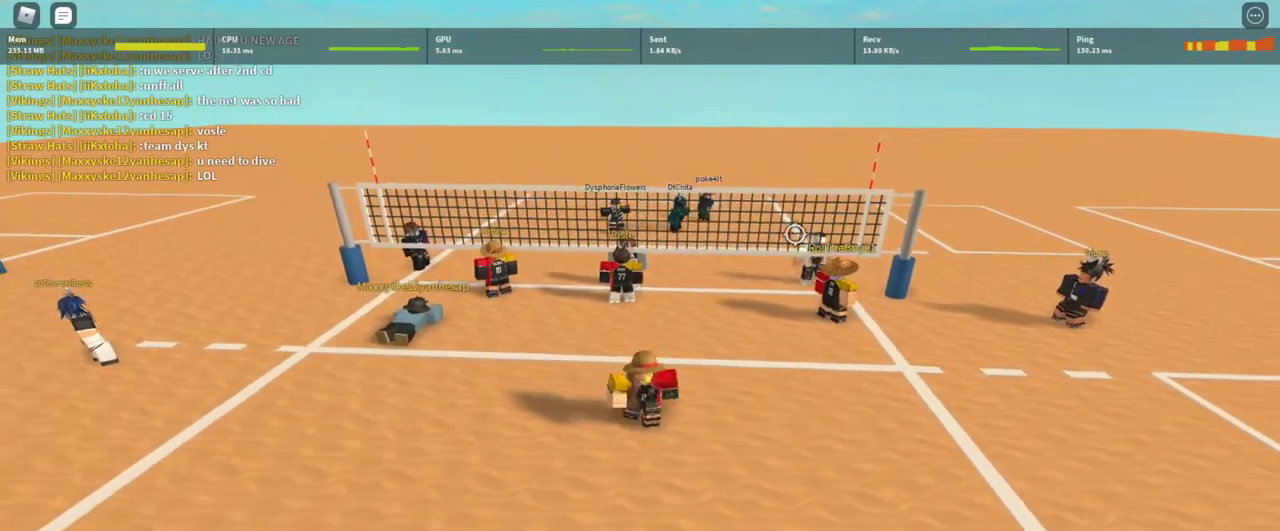
{"keys": ["w"], "mouse": [], "events": [[67, "s", "up"], [433, "w", "down"]]}
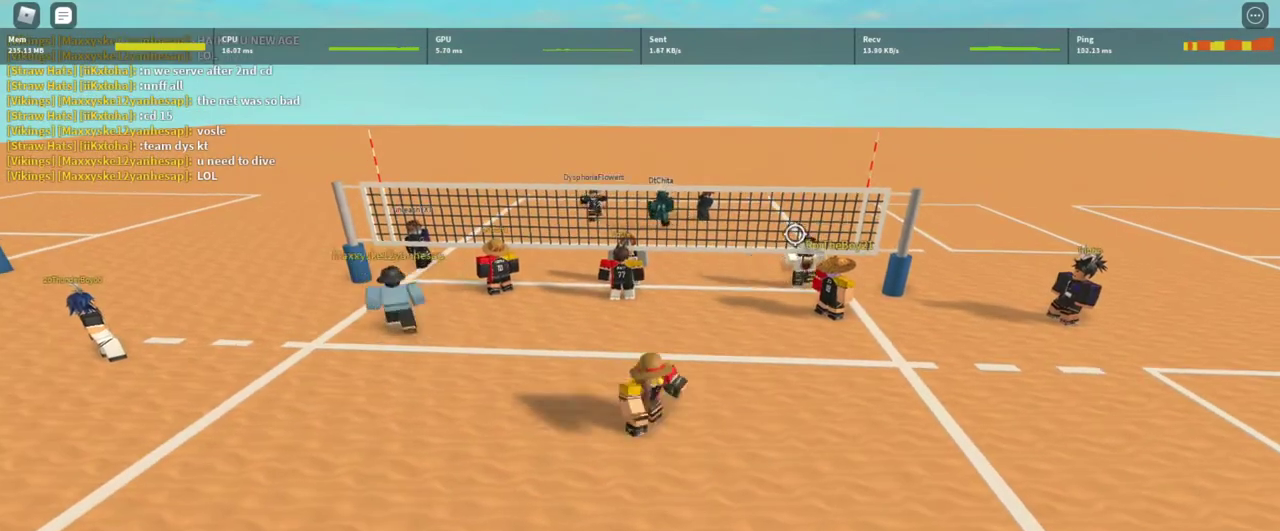
{"keys": [], "mouse": [], "events": [[33, "w", "up"]]}
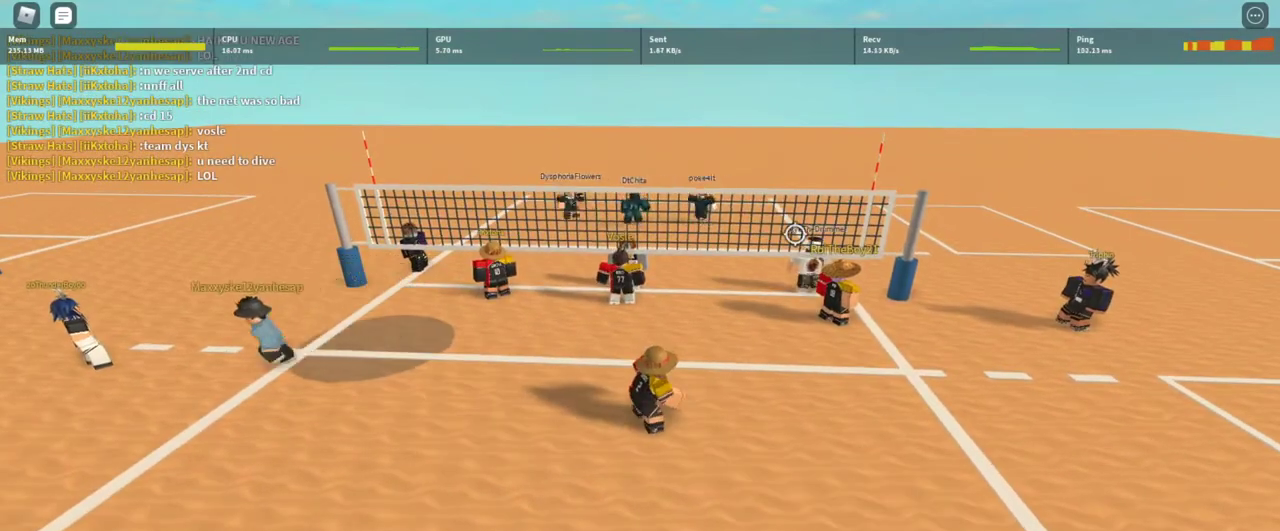
{"keys": ["s"], "mouse": [], "events": [[433, "s", "down"]]}
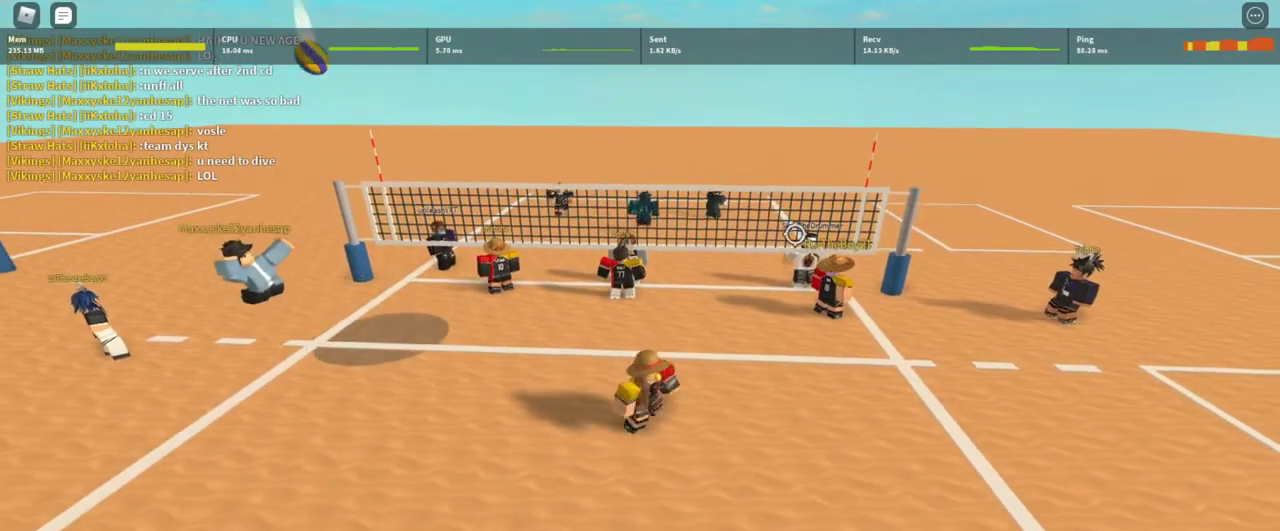
{"keys": [], "mouse": [], "events": [[33, "s", "up"]]}
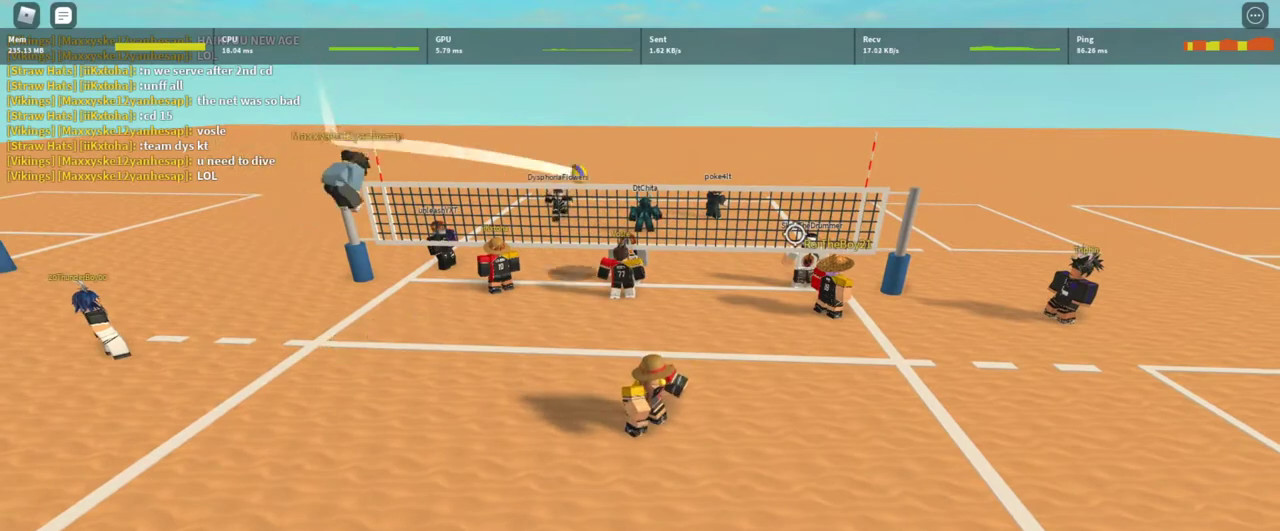
{"keys": [], "mouse": [], "events": []}
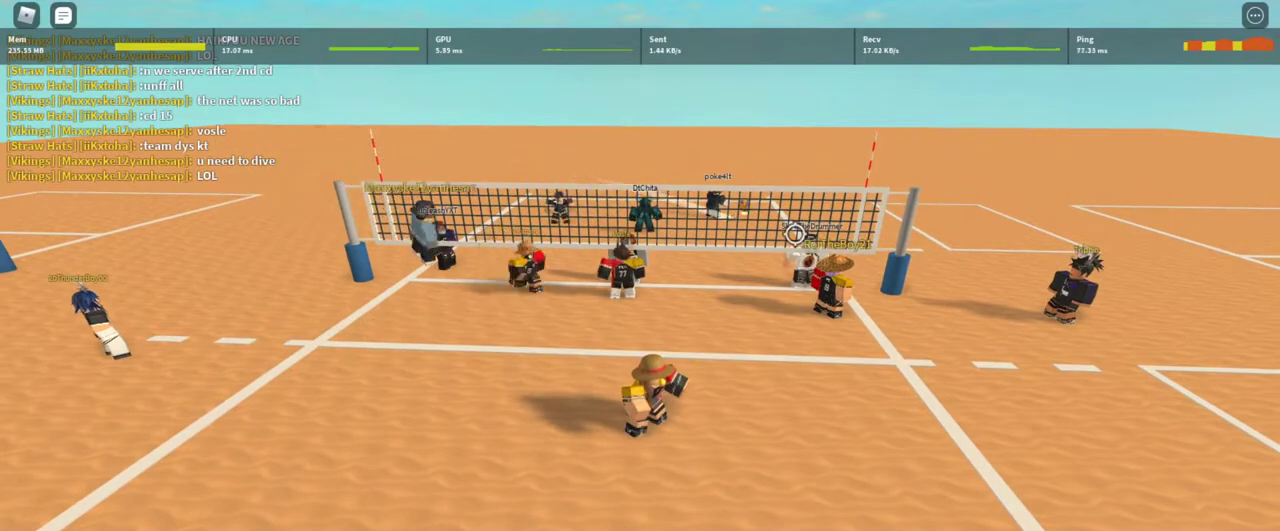
{"keys": ["a", "s"], "mouse": [], "events": [[200, "s", "down"], [467, "a", "down"]]}
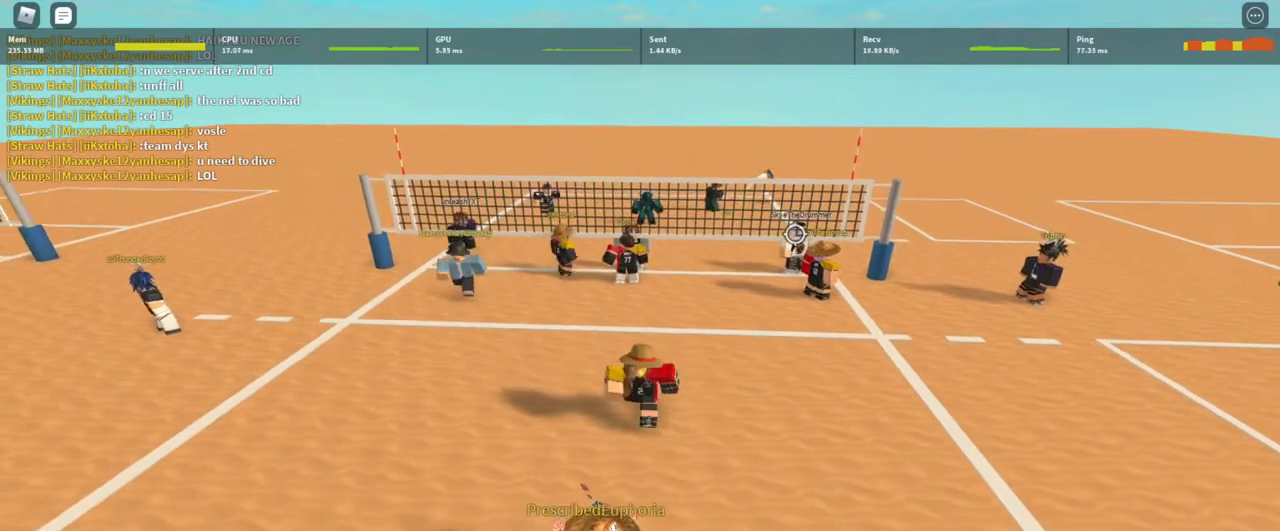
{"keys": [], "mouse": [], "events": [[33, "s", "up"], [67, "a", "up"]]}
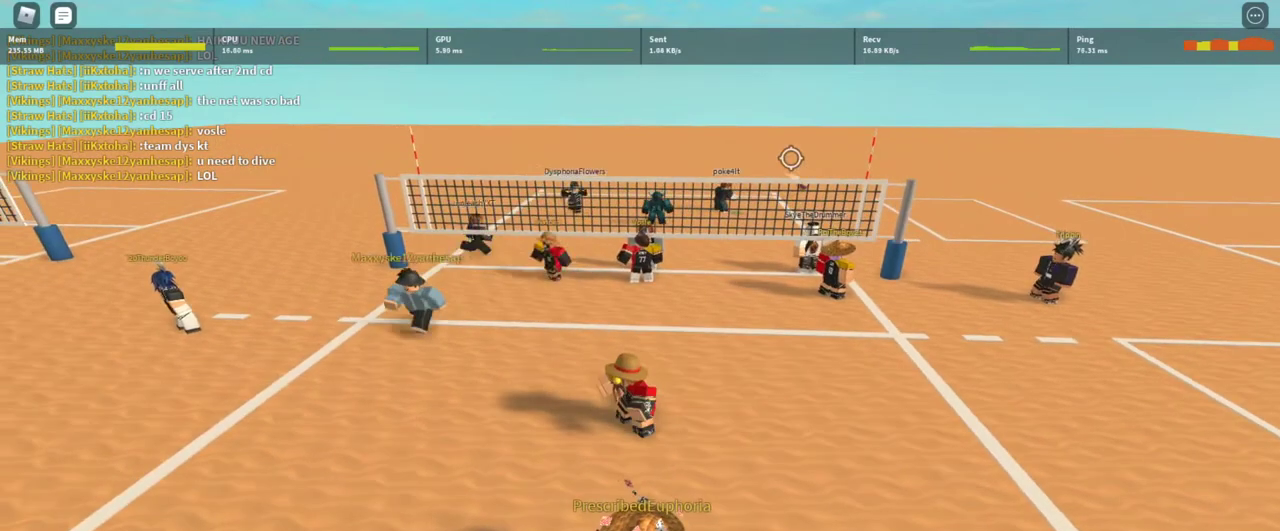
{"keys": [], "mouse": [], "events": []}
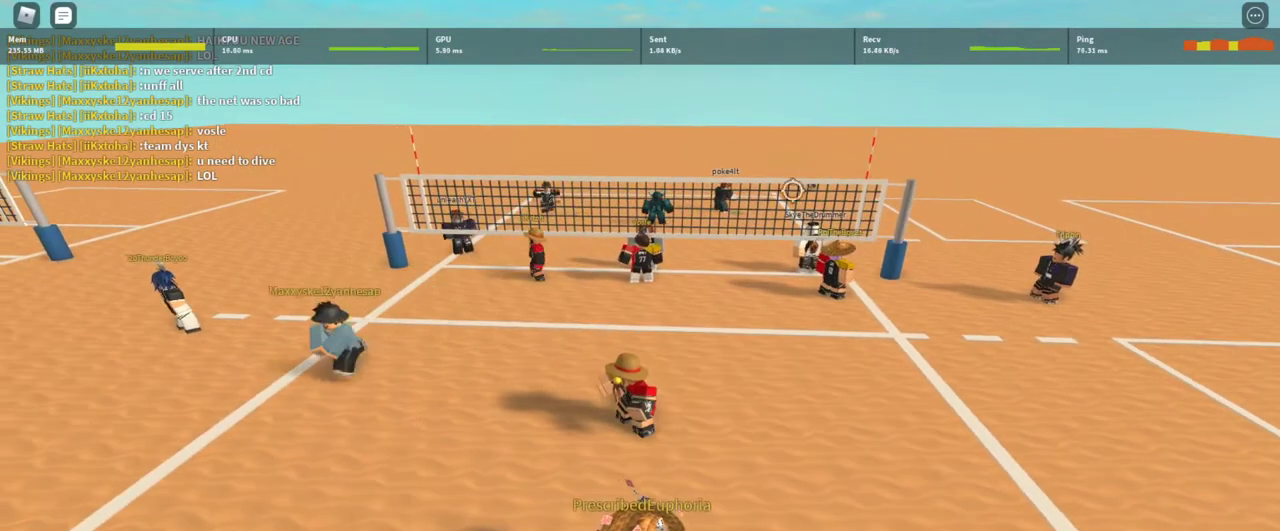
{"keys": [], "mouse": [], "events": [[100, "w", "down"], [233, "w", "up"], [333, "mouse_wheel", "down"], [400, "mouse_wheel", "up"]]}
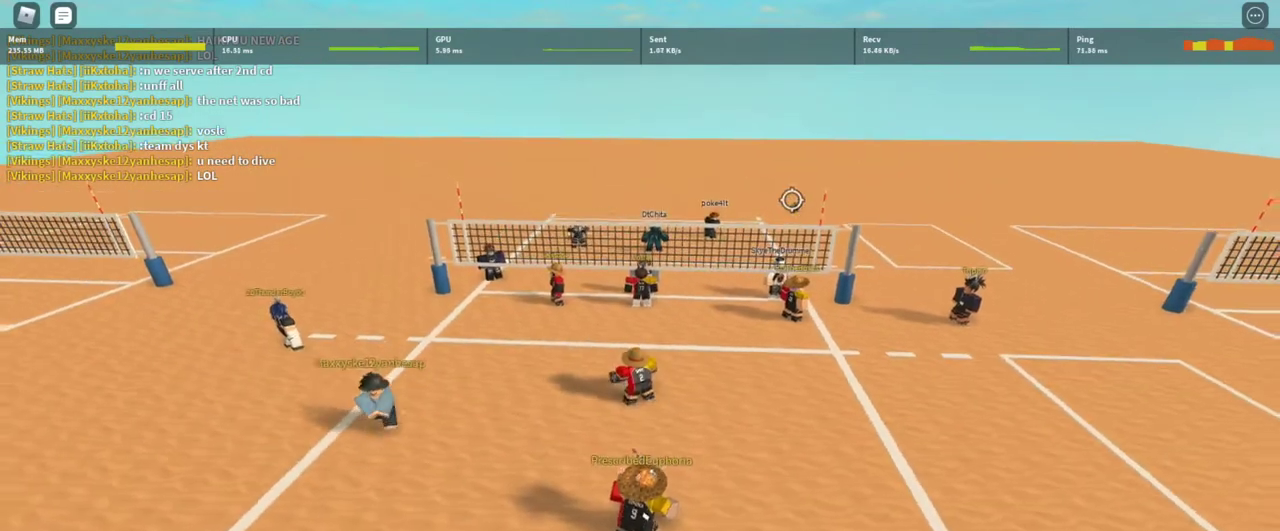
{"keys": ["w"], "mouse": [], "events": [[33, "w", "down"], [167, "w", "up"], [433, "w", "down"]]}
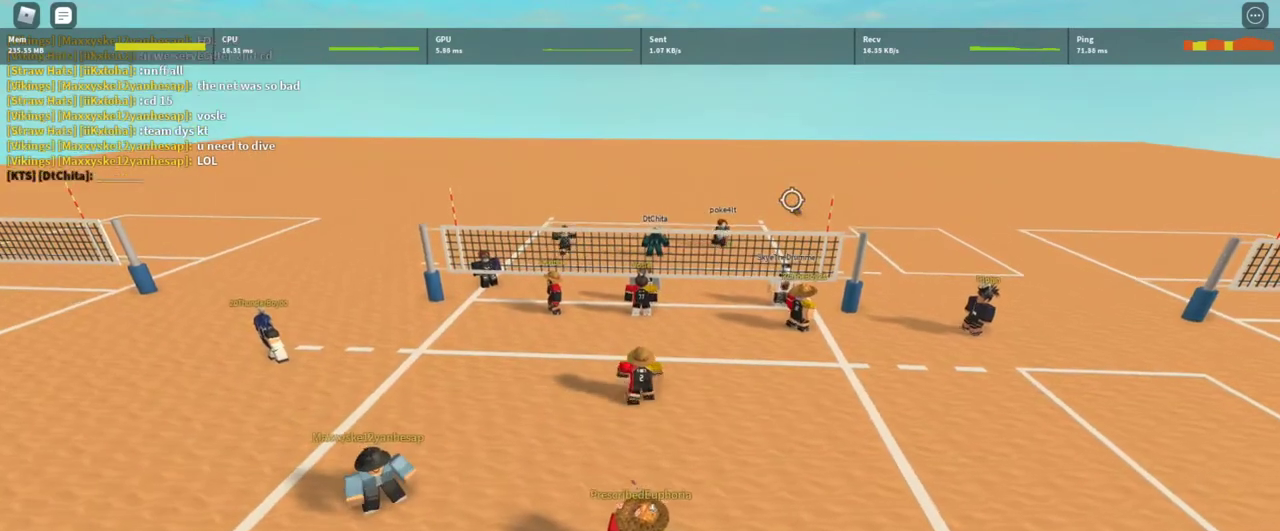
{"keys": [], "mouse": [], "events": [[33, "w", "up"], [333, "w", "down"], [467, "w", "up"]]}